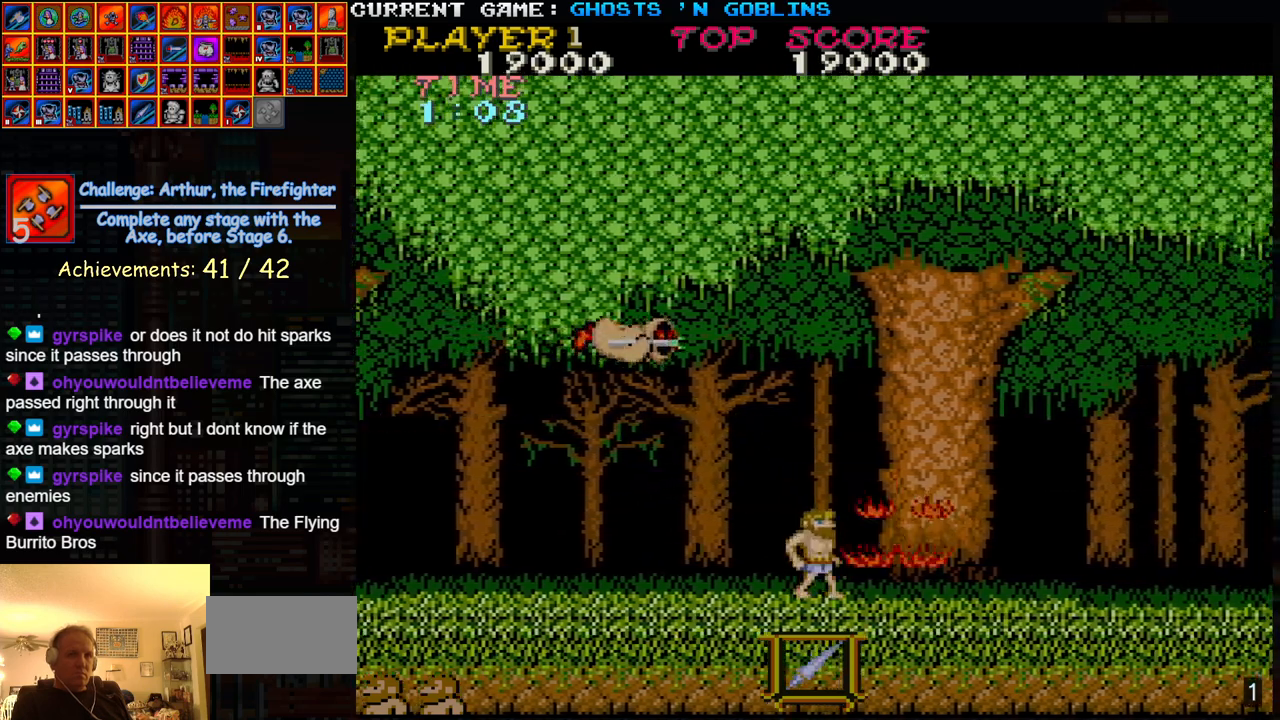
Gameplay with a controller (arcade stick); each line is a JSON object with the inputs held at the frame after it. "events" lists button and stick changes between this image and that frame as [ms after this image, input, new state], when the widget could be followed in between. Not read: L3 R3.
{"buttons": ["TRIANGLE"], "left_stick": "center", "events": [[50, "SQUARE", "down"], [117, "SQUARE", "up"], [383, "TRIANGLE", "down"]]}
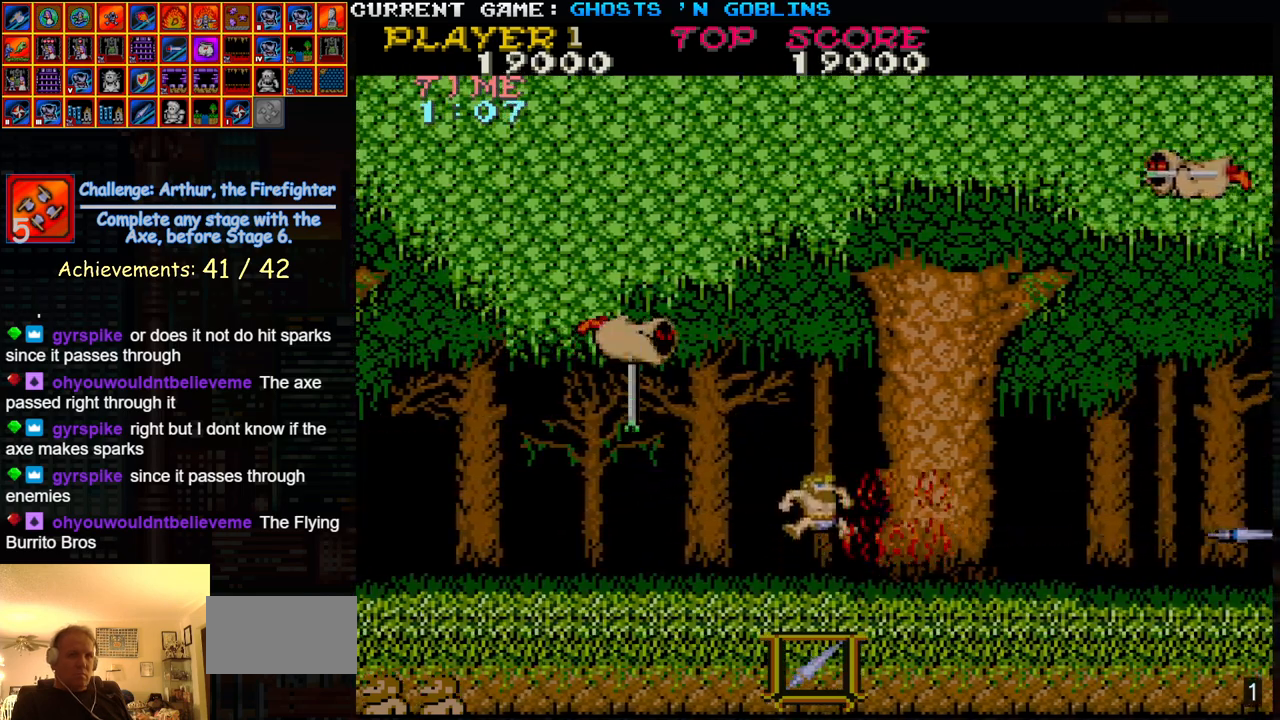
{"buttons": [], "left_stick": "center", "events": [[33, "TRIANGLE", "up"], [100, "left_stick", "left"], [183, "SQUARE", "down"], [300, "SQUARE", "up"], [350, "left_stick", "center"]]}
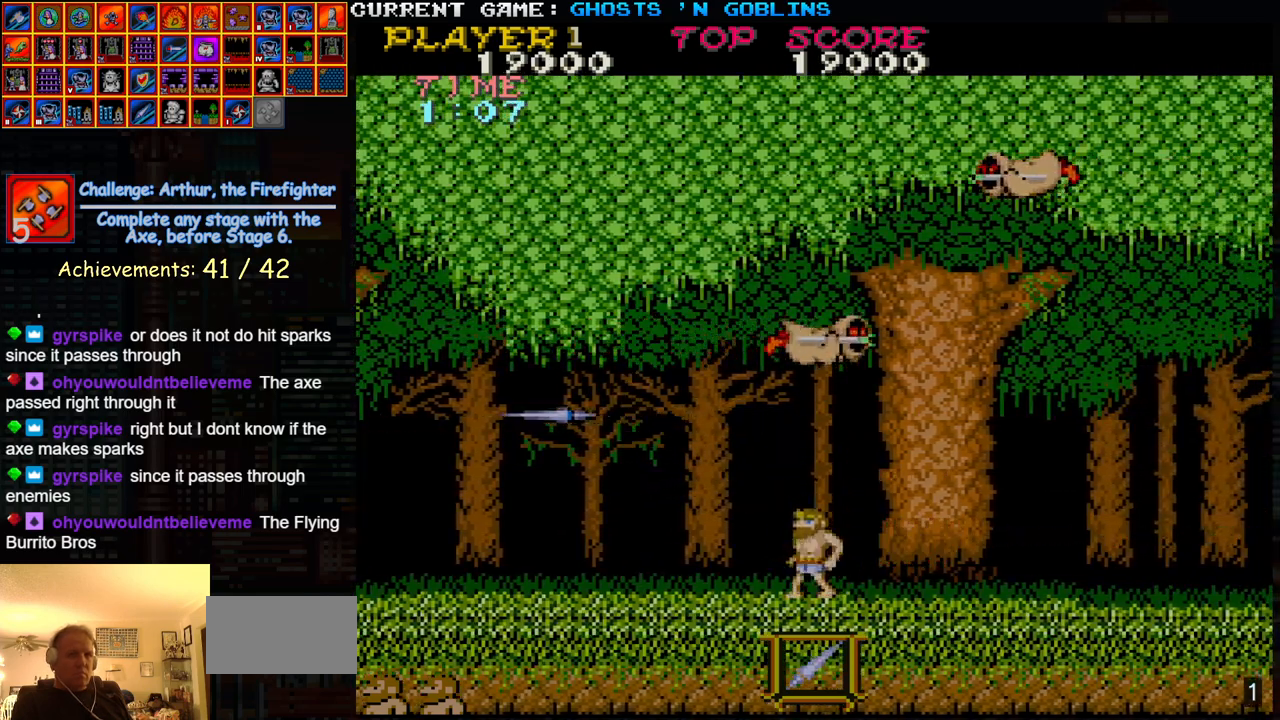
{"buttons": [], "left_stick": "right", "events": [[67, "left_stick", "left"], [267, "TRIANGLE", "down"], [400, "left_stick", "center"], [433, "TRIANGLE", "up"], [467, "left_stick", "right"]]}
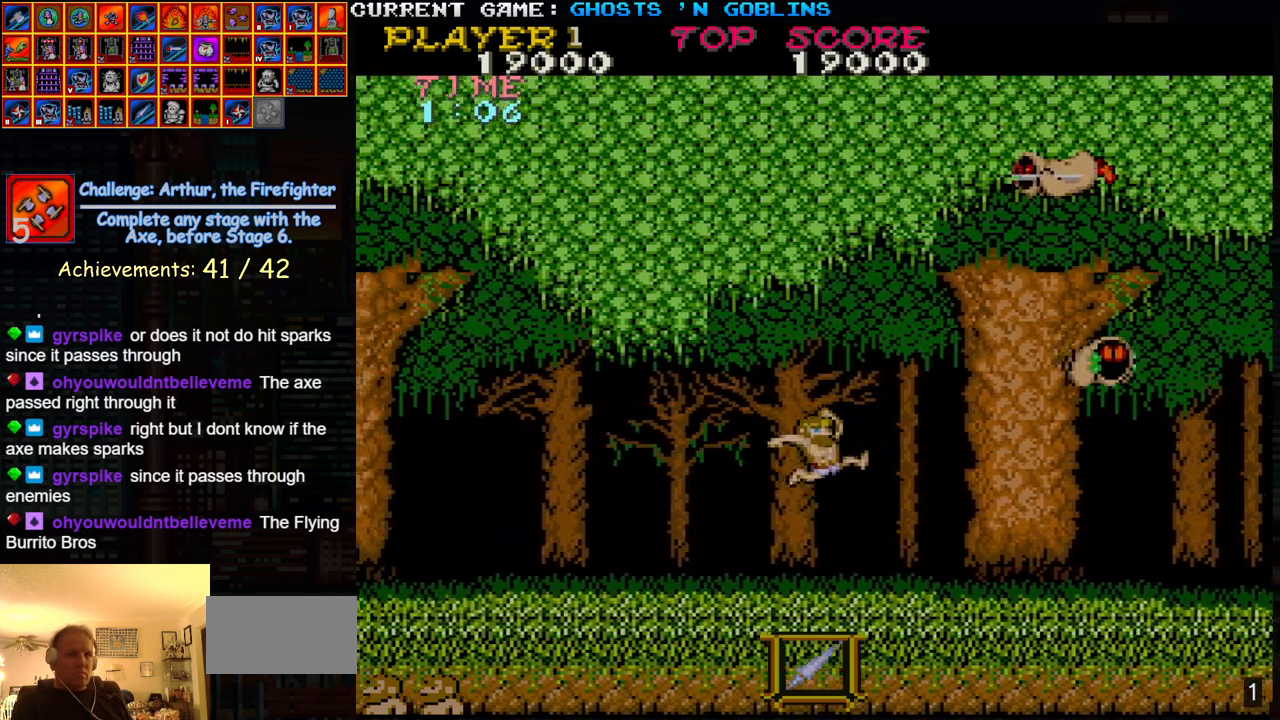
{"buttons": [], "left_stick": "center", "events": [[33, "SQUARE", "down"], [117, "SQUARE", "up"], [167, "left_stick", "center"], [233, "SQUARE", "down"], [317, "SQUARE", "up"]]}
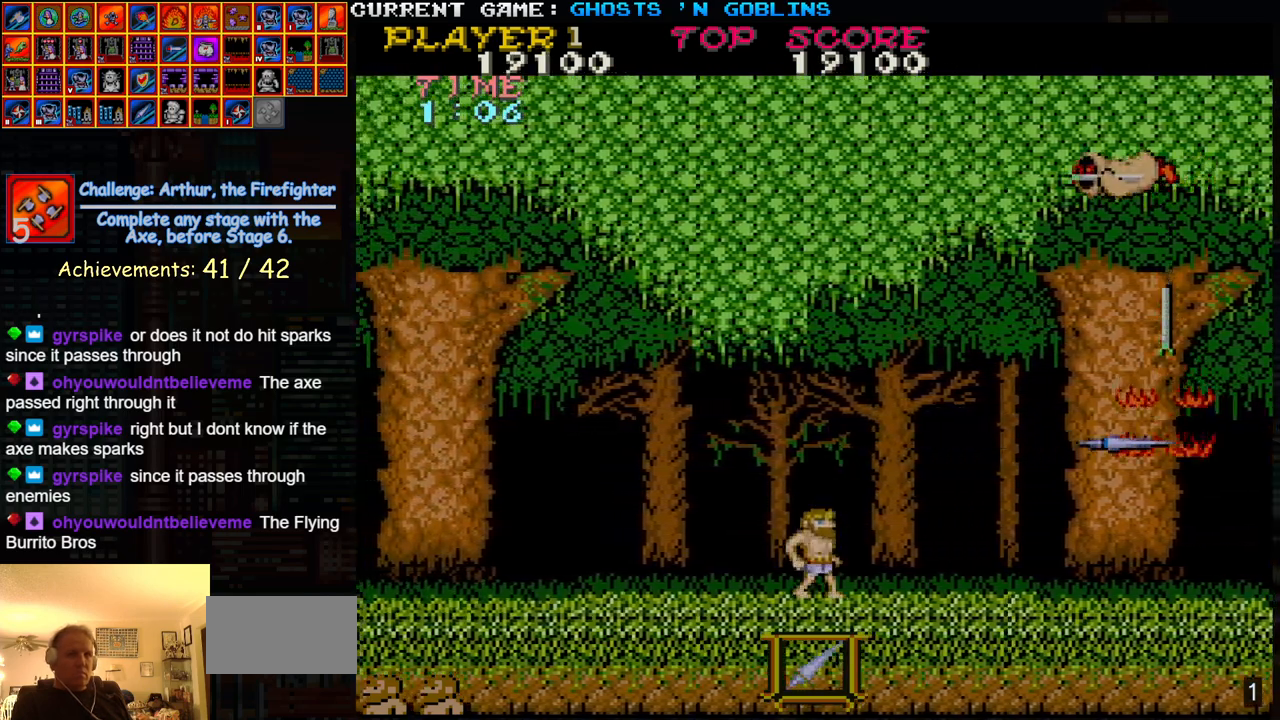
{"buttons": [], "left_stick": "right", "events": [[117, "left_stick", "right"]]}
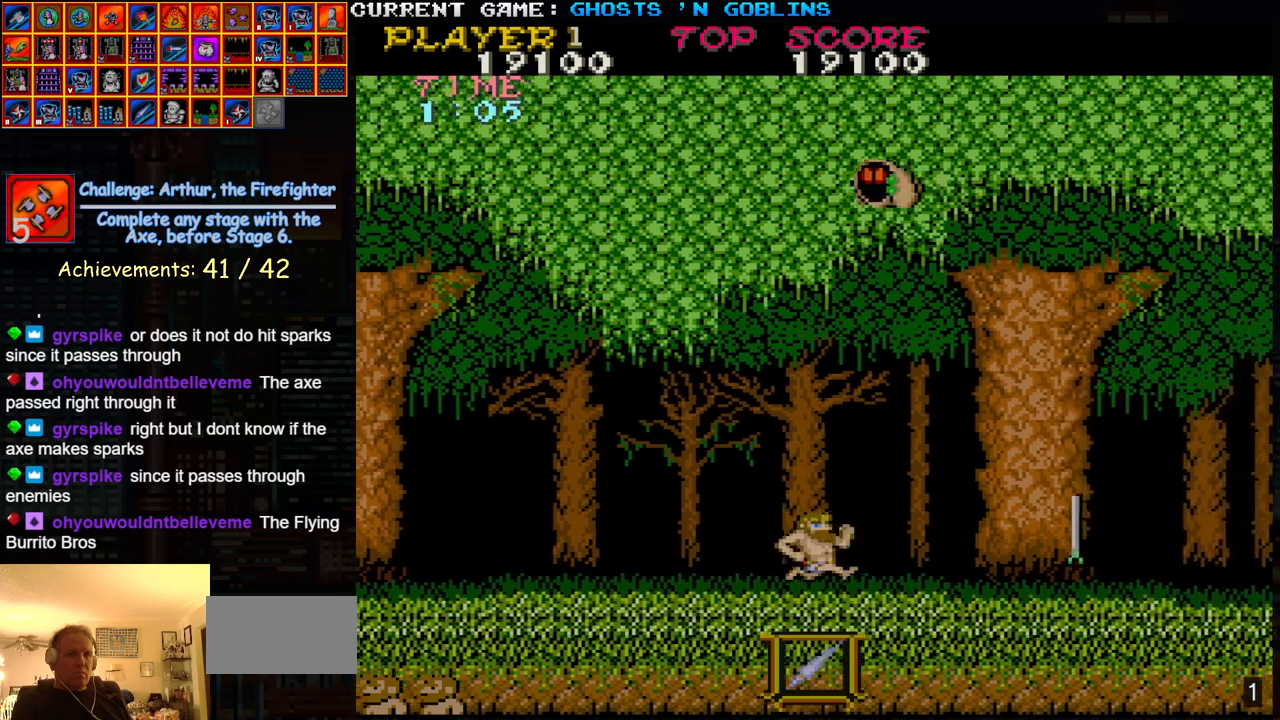
{"buttons": [], "left_stick": "center", "events": [[167, "left_stick", "center"]]}
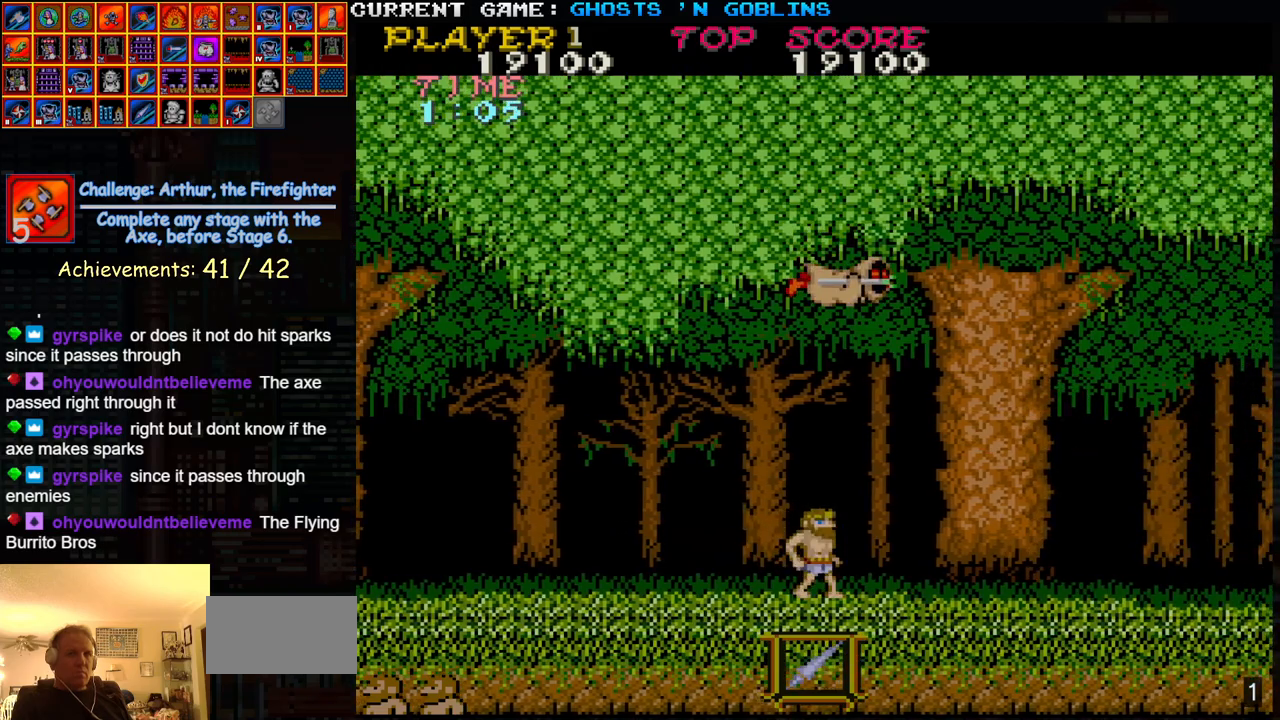
{"buttons": [], "left_stick": "right", "events": [[67, "left_stick", "left"], [433, "left_stick", "center"], [500, "left_stick", "right"]]}
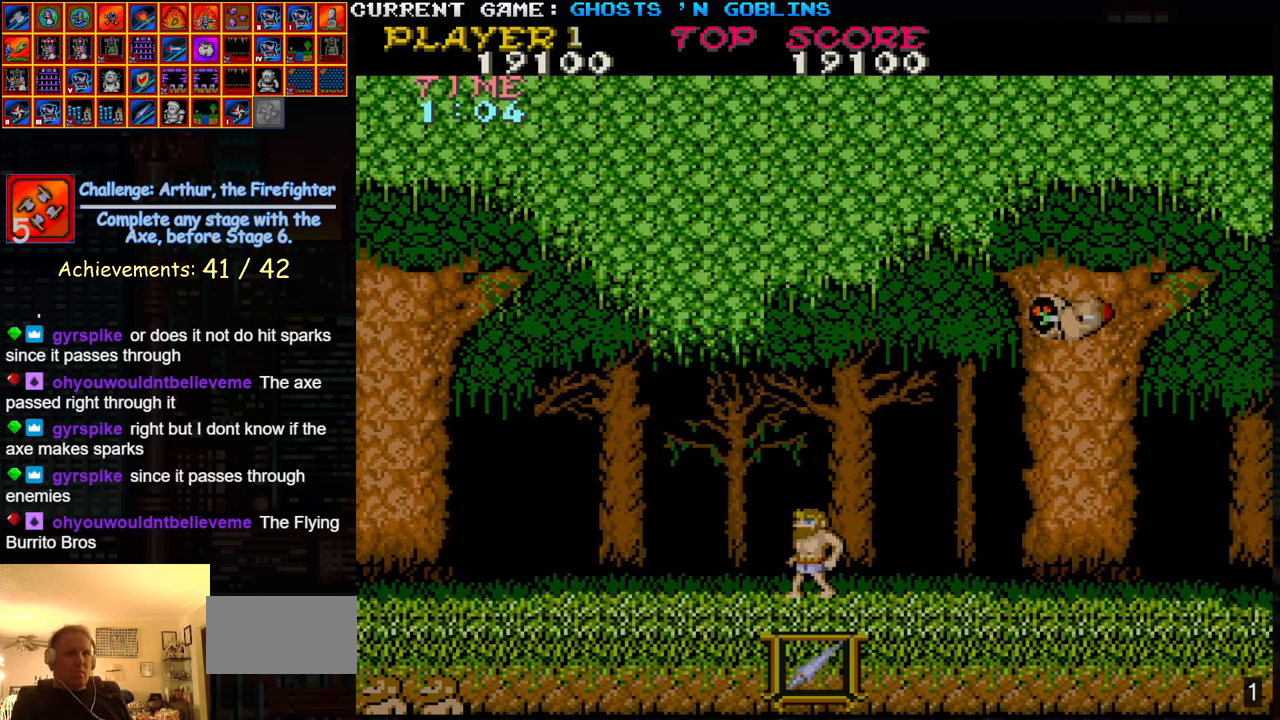
{"buttons": [], "left_stick": "center", "events": [[117, "left_stick", "center"], [167, "TRIANGLE", "down"], [333, "TRIANGLE", "up"], [400, "SQUARE", "down"], [483, "SQUARE", "up"]]}
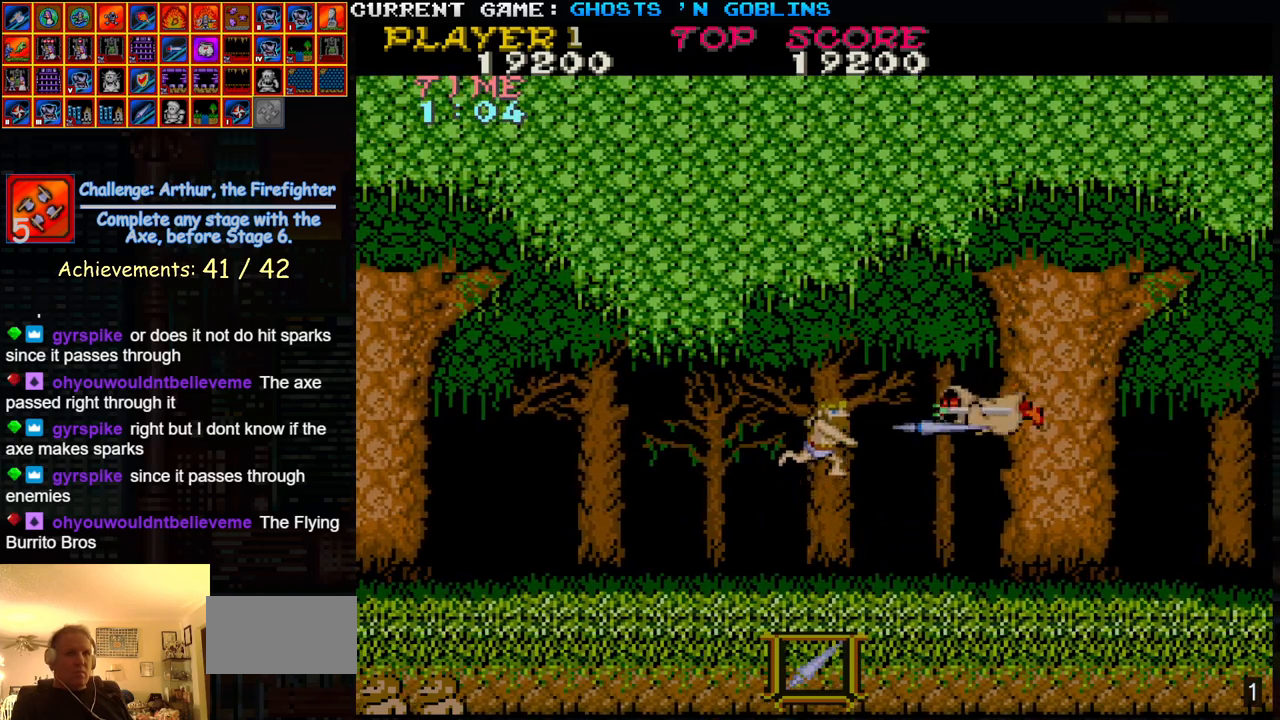
{"buttons": [], "left_stick": "center", "events": []}
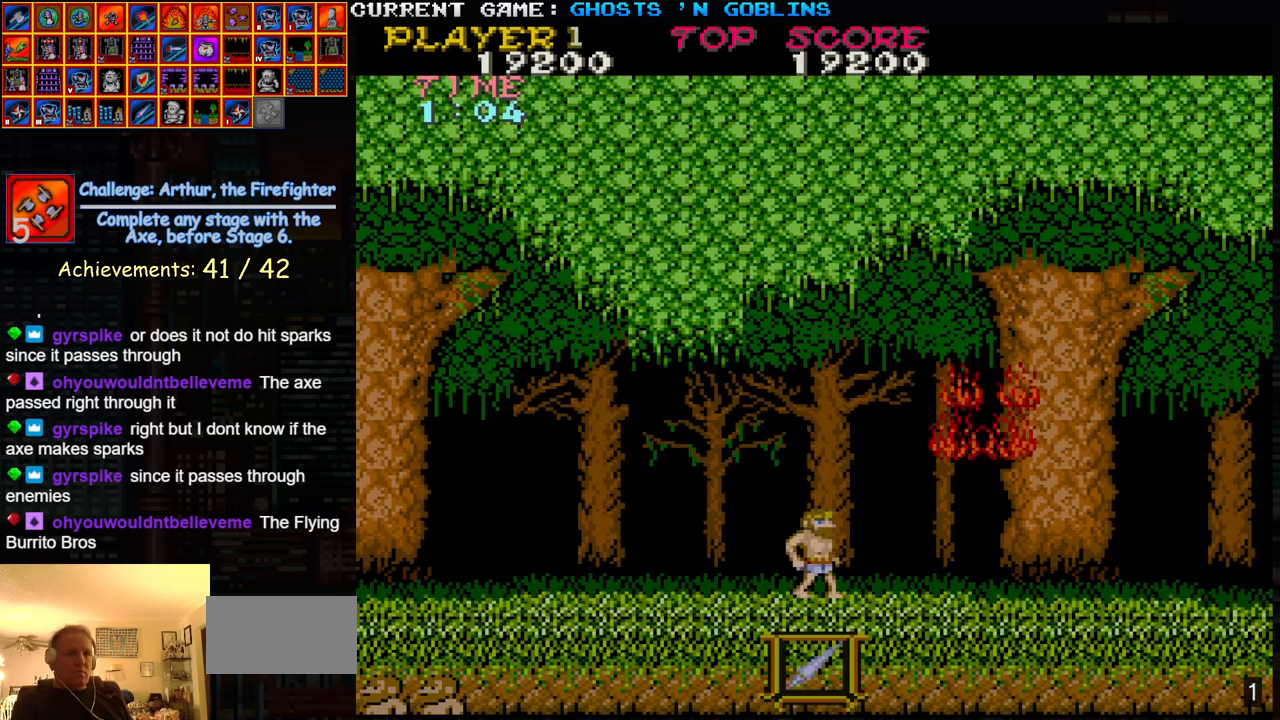
{"buttons": [], "left_stick": "center", "events": []}
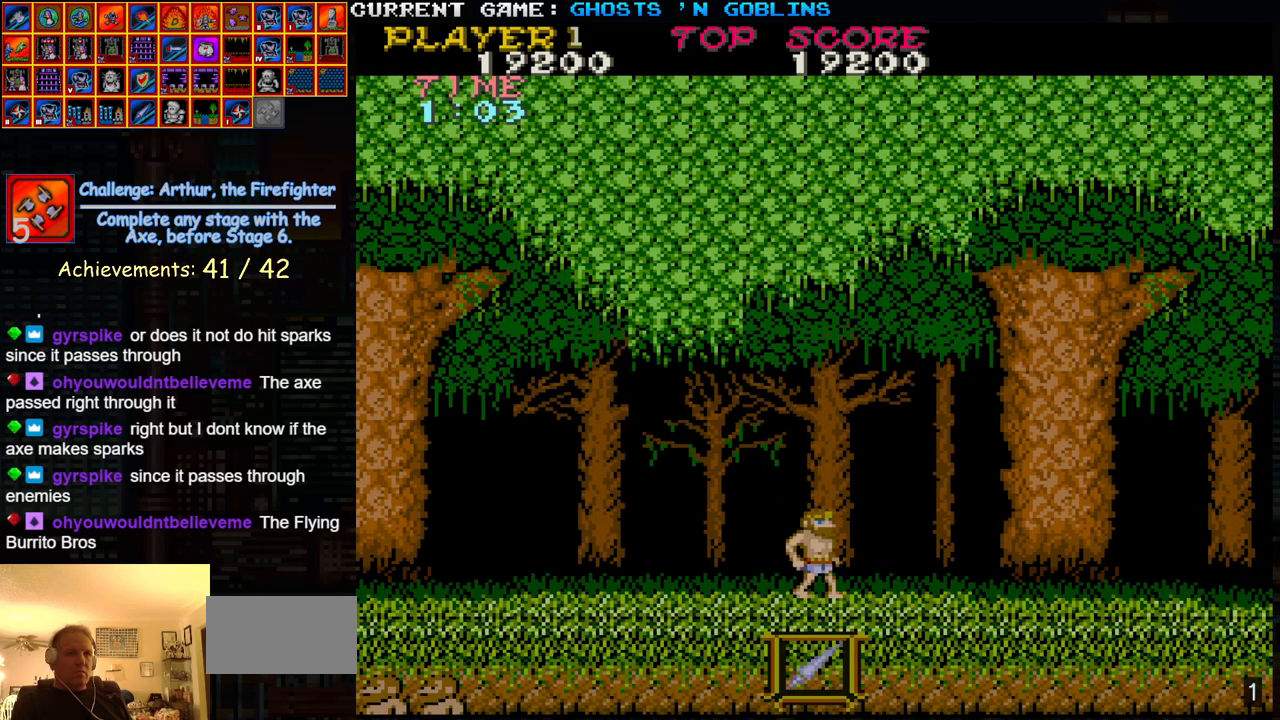
{"buttons": [], "left_stick": "center", "events": []}
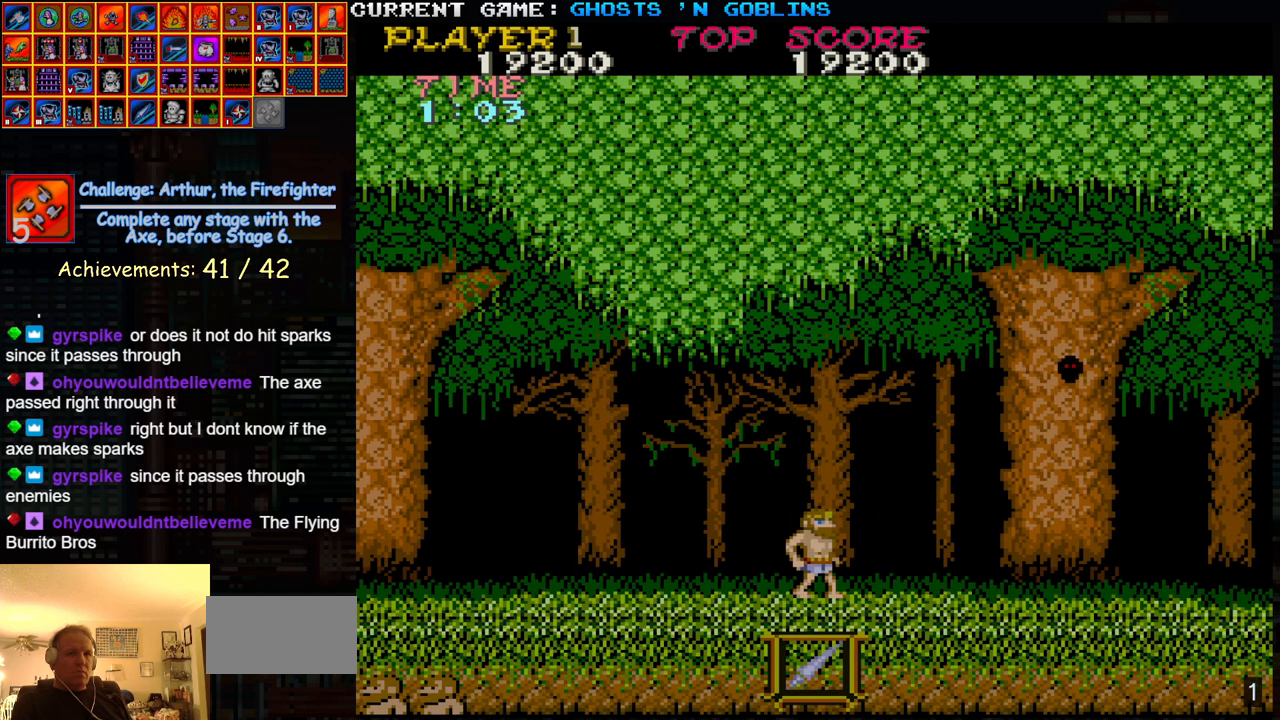
{"buttons": ["TRIANGLE"], "left_stick": "center", "events": [[333, "left_stick", "left"], [367, "TRIANGLE", "down"], [500, "left_stick", "center"]]}
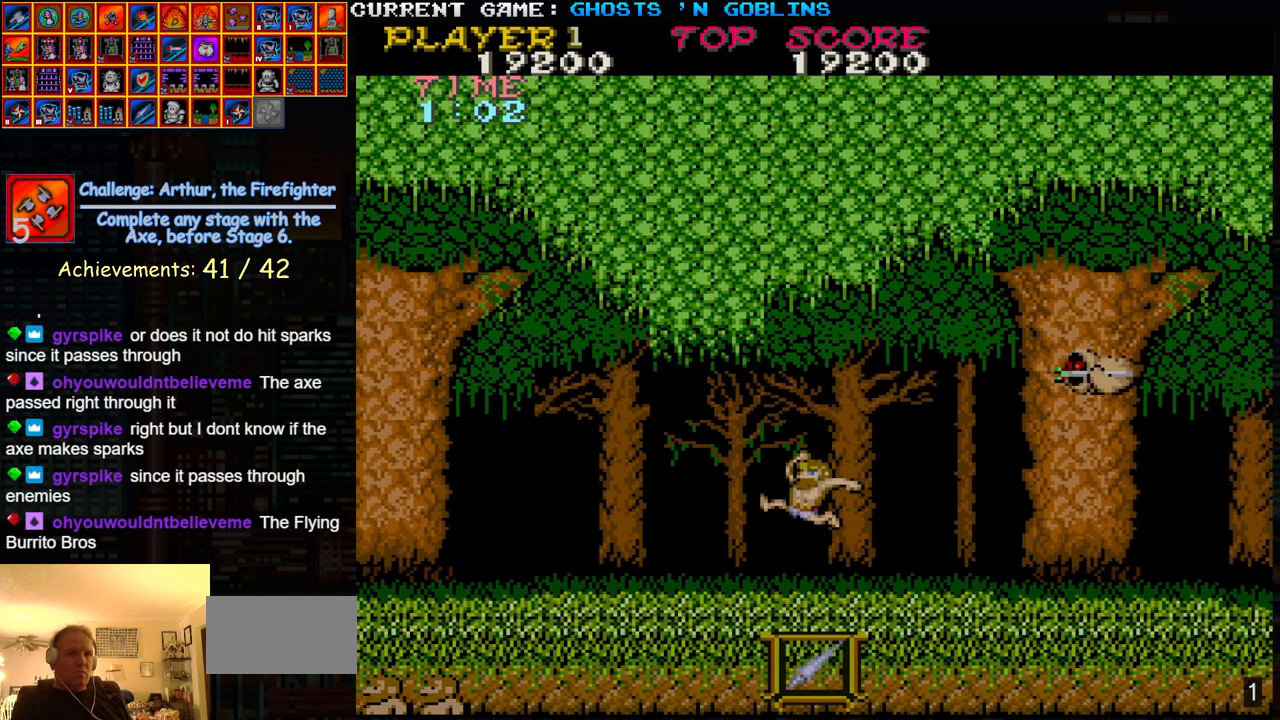
{"buttons": [], "left_stick": "center", "events": [[17, "TRIANGLE", "up"], [50, "left_stick", "right"], [117, "SQUARE", "down"], [200, "SQUARE", "up"], [267, "left_stick", "center"]]}
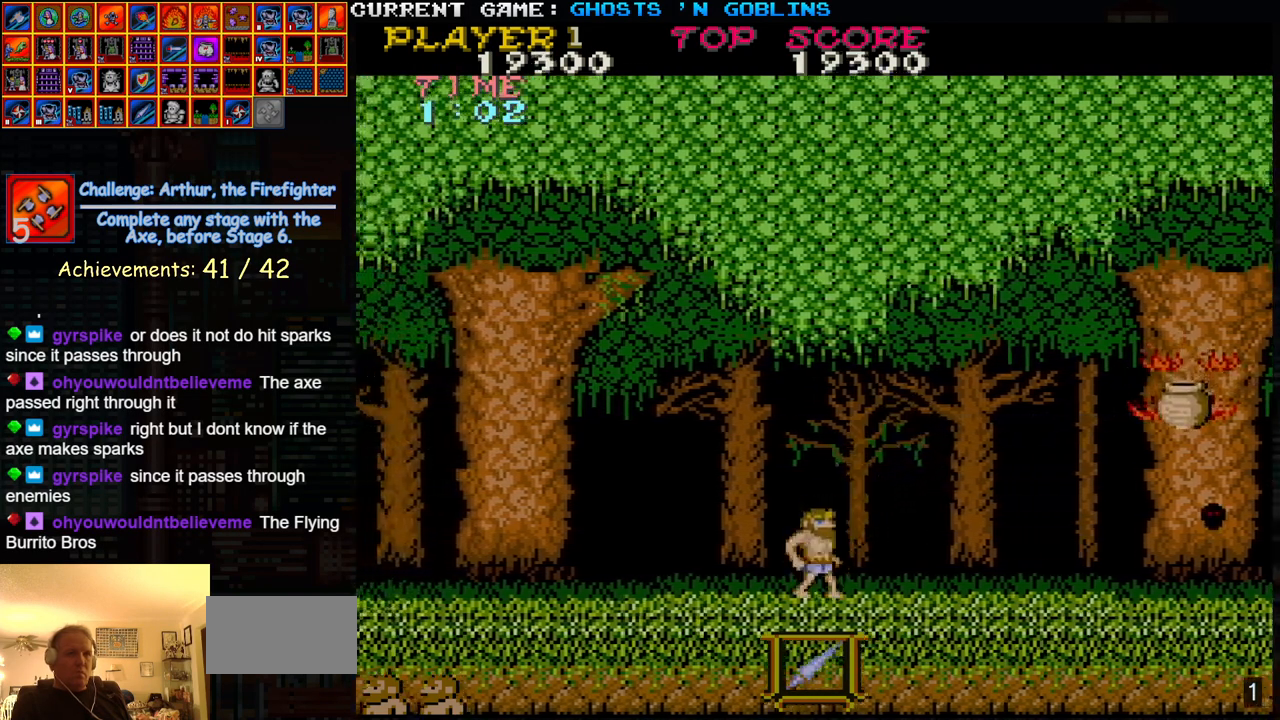
{"buttons": ["SQUARE"], "left_stick": "center", "events": [[67, "left_stick", "right"], [467, "SQUARE", "down"], [500, "left_stick", "center"]]}
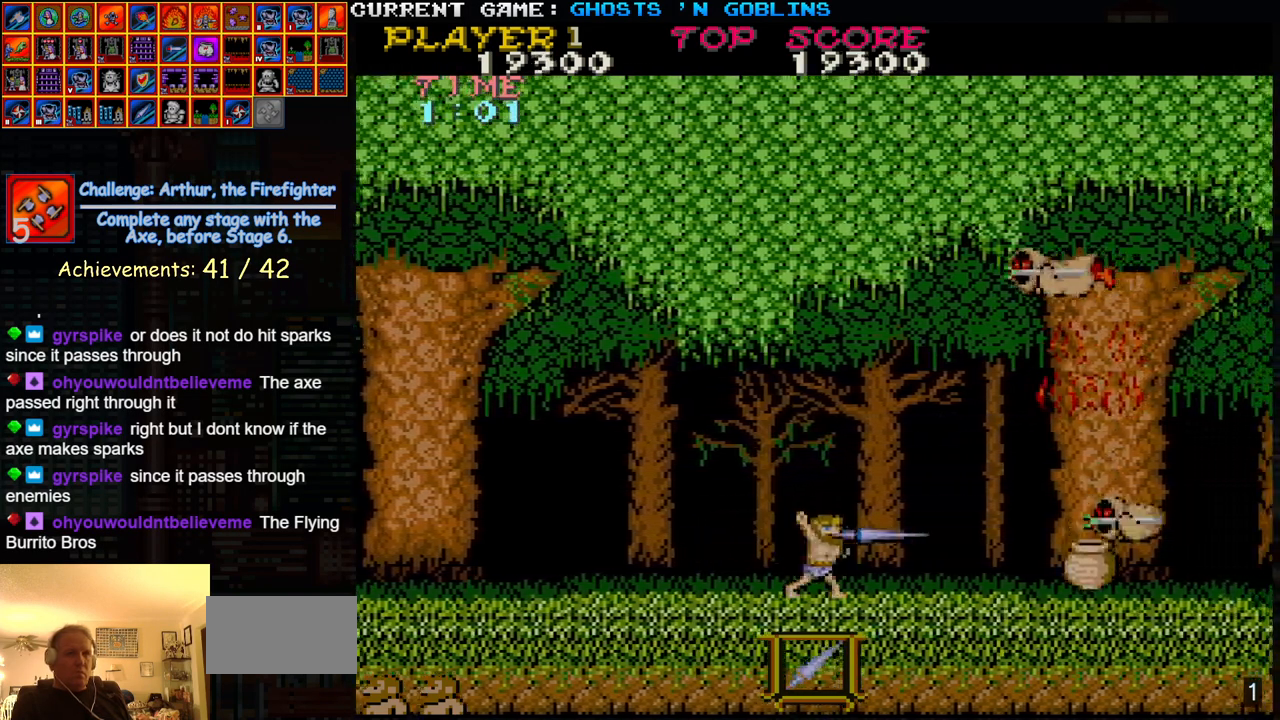
{"buttons": ["SQUARE"], "left_stick": "center", "events": [[50, "SQUARE", "up"], [233, "SQUARE", "down"], [300, "SQUARE", "up"], [467, "SQUARE", "down"]]}
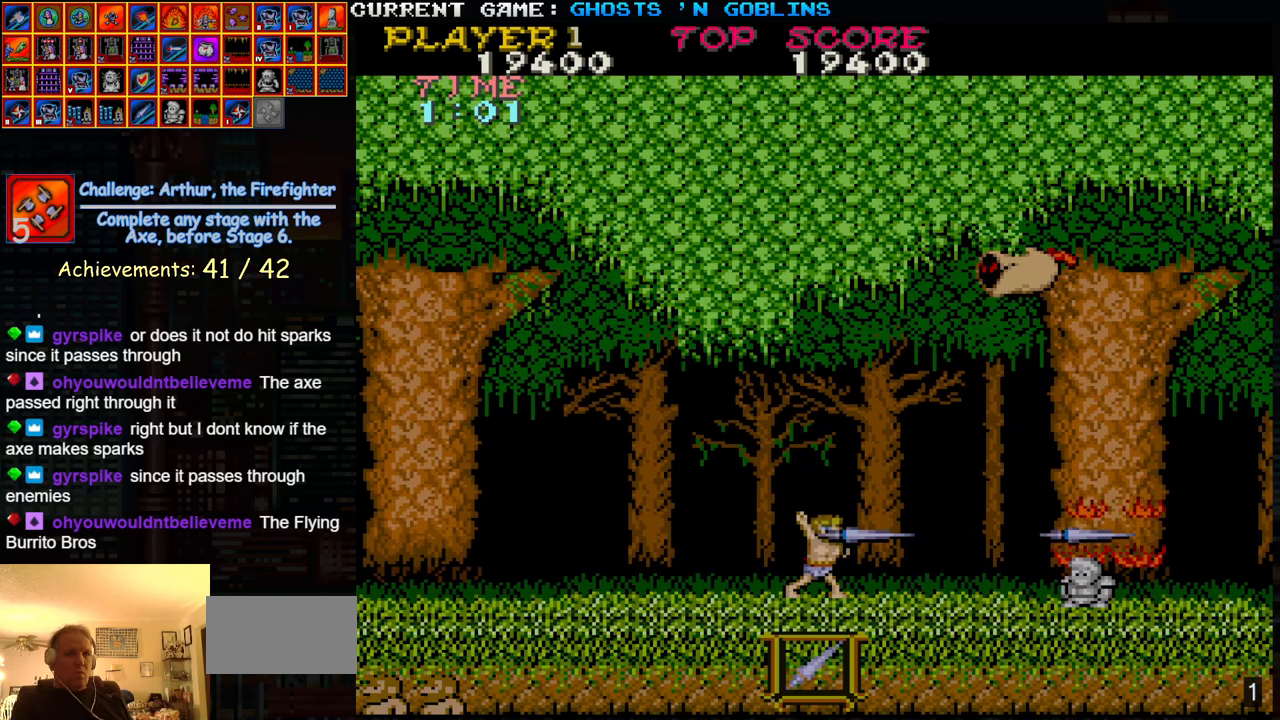
{"buttons": [], "left_stick": "right", "events": [[33, "SQUARE", "up"], [250, "left_stick", "right"]]}
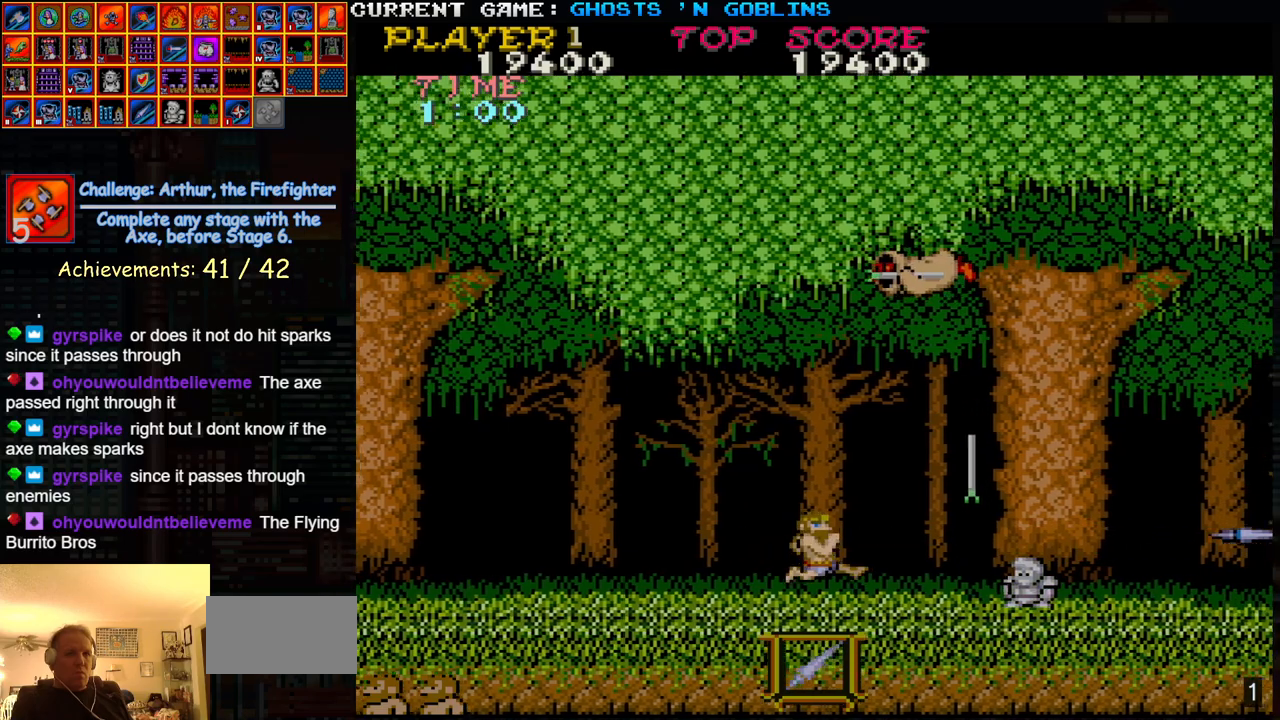
{"buttons": [], "left_stick": "right", "events": []}
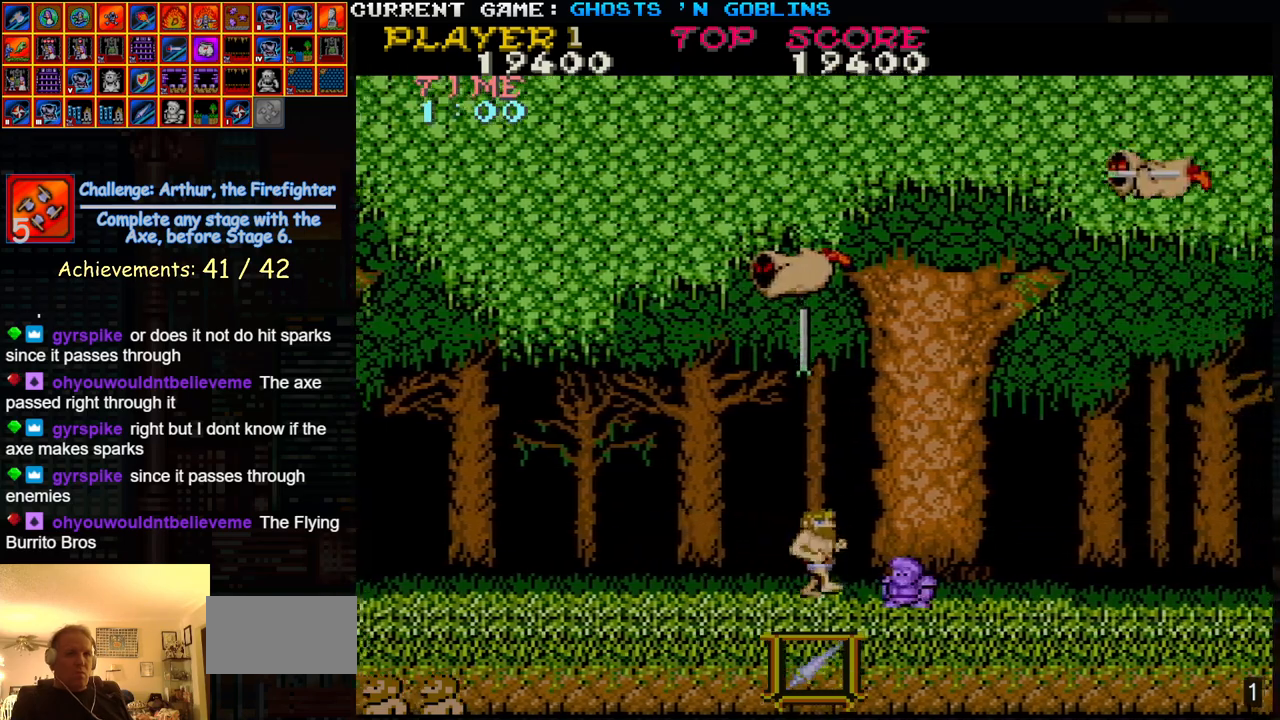
{"buttons": [], "left_stick": "center", "events": [[367, "left_stick", "center"]]}
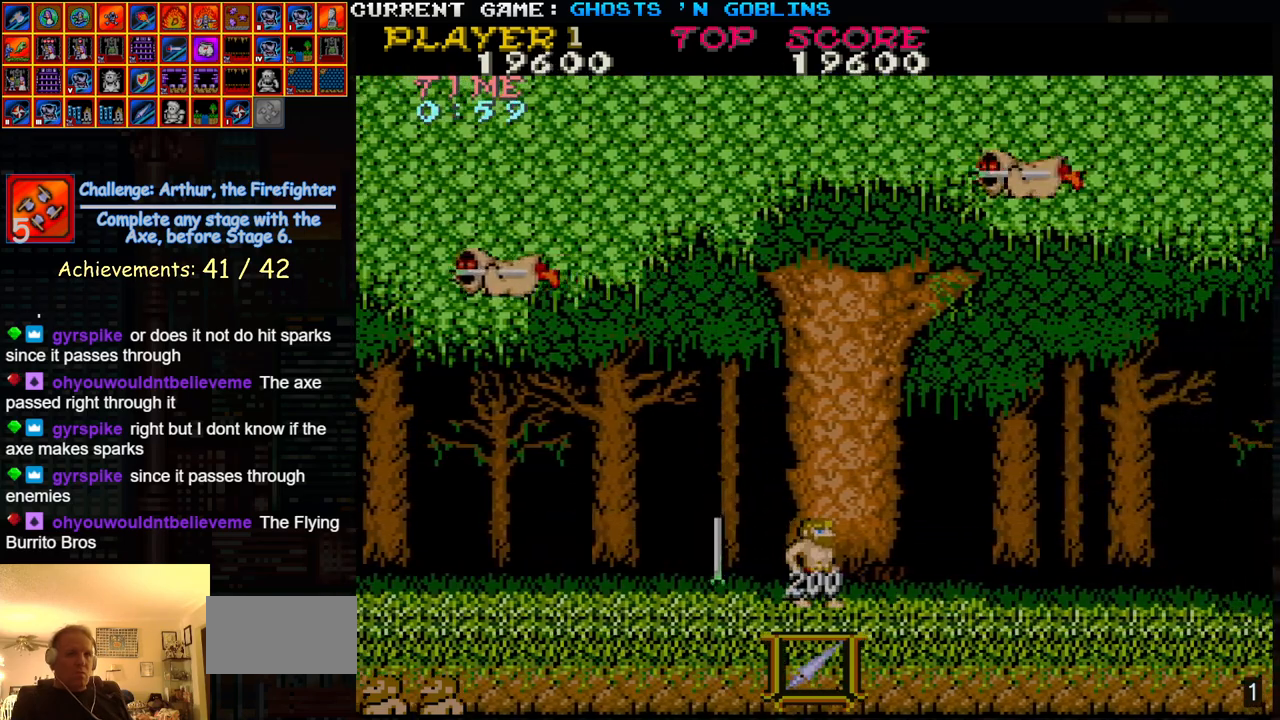
{"buttons": [], "left_stick": "left", "events": [[117, "left_stick", "left"], [283, "TRIANGLE", "down"], [450, "TRIANGLE", "up"]]}
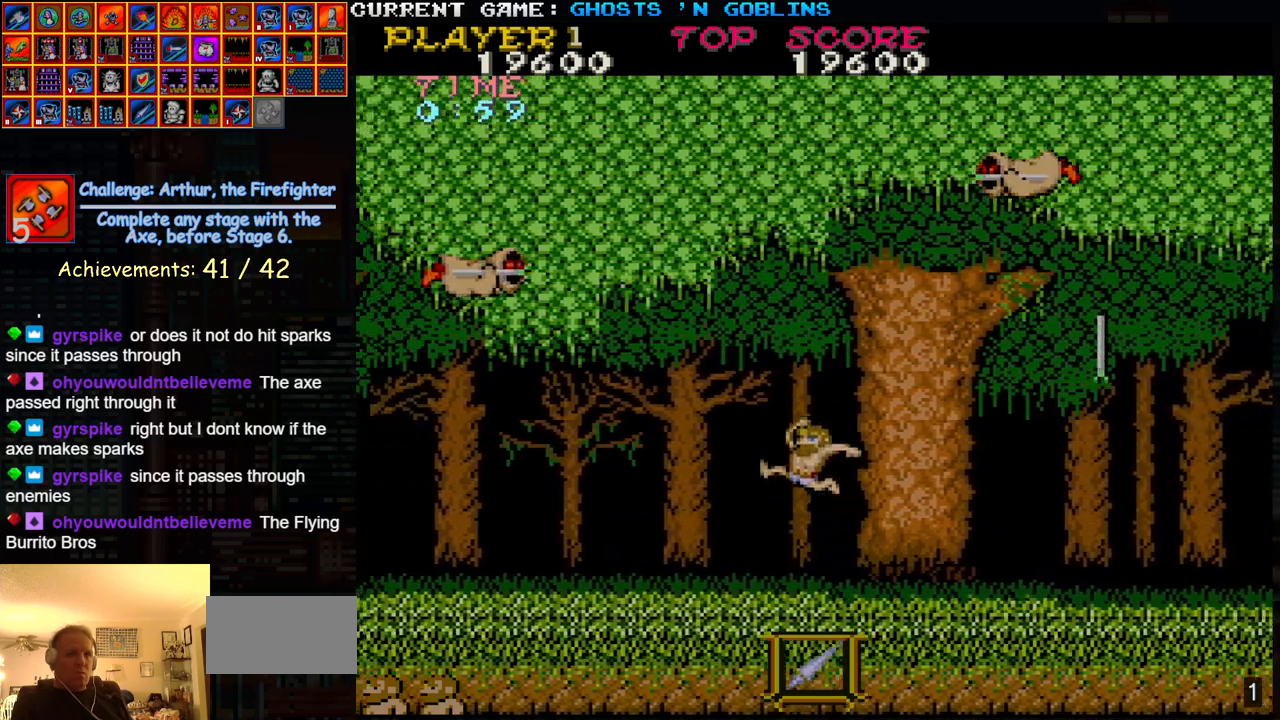
{"buttons": [], "left_stick": "center", "events": [[100, "SQUARE", "down"], [200, "SQUARE", "up"], [450, "left_stick", "center"]]}
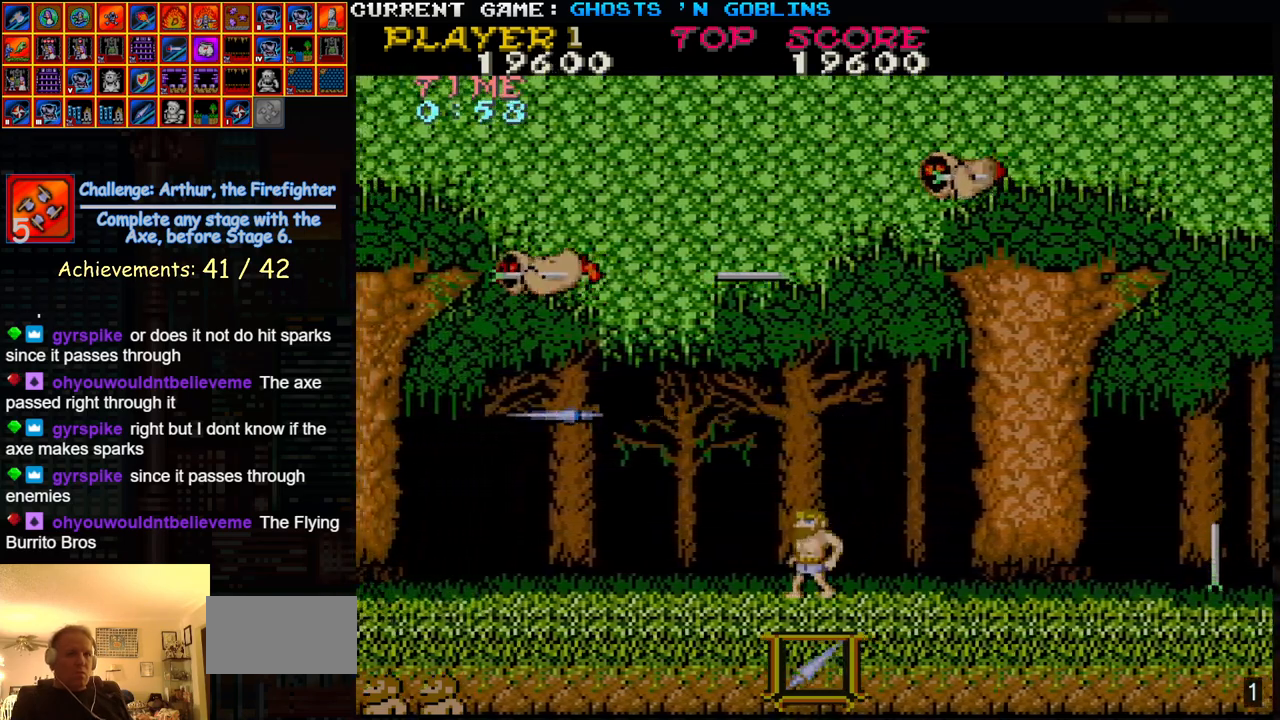
{"buttons": [], "left_stick": "center", "events": []}
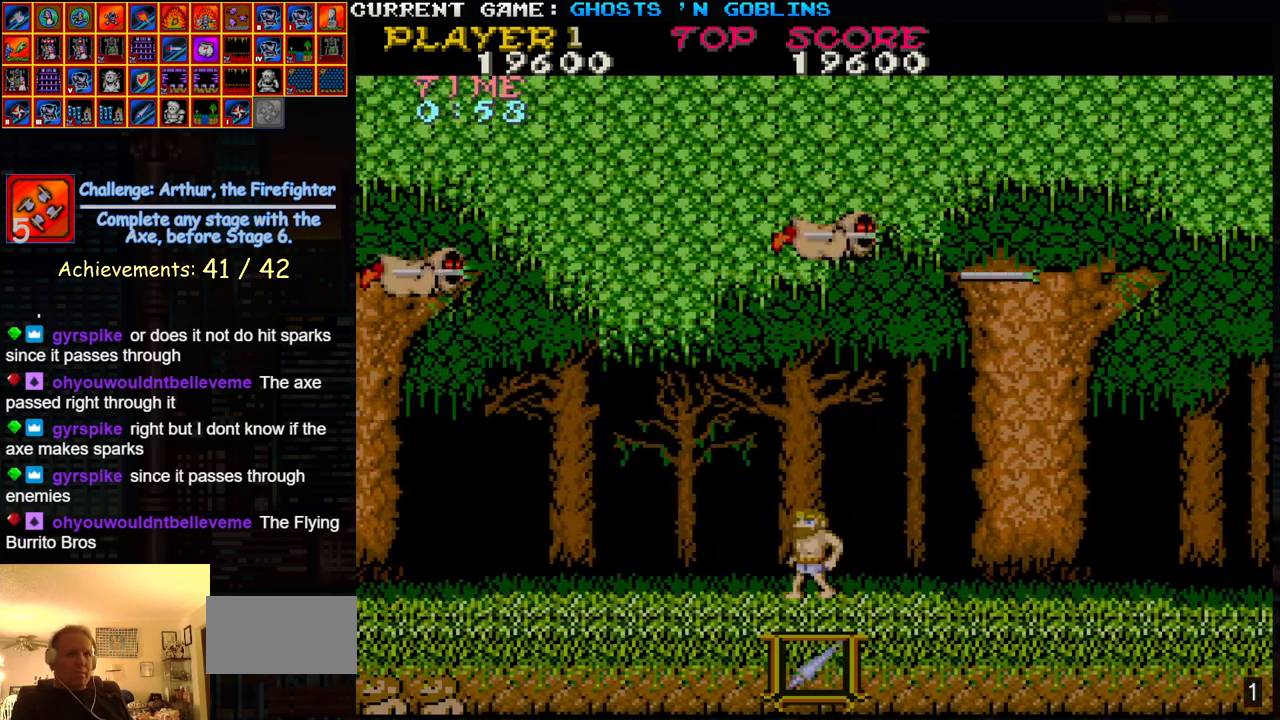
{"buttons": [], "left_stick": "center", "events": []}
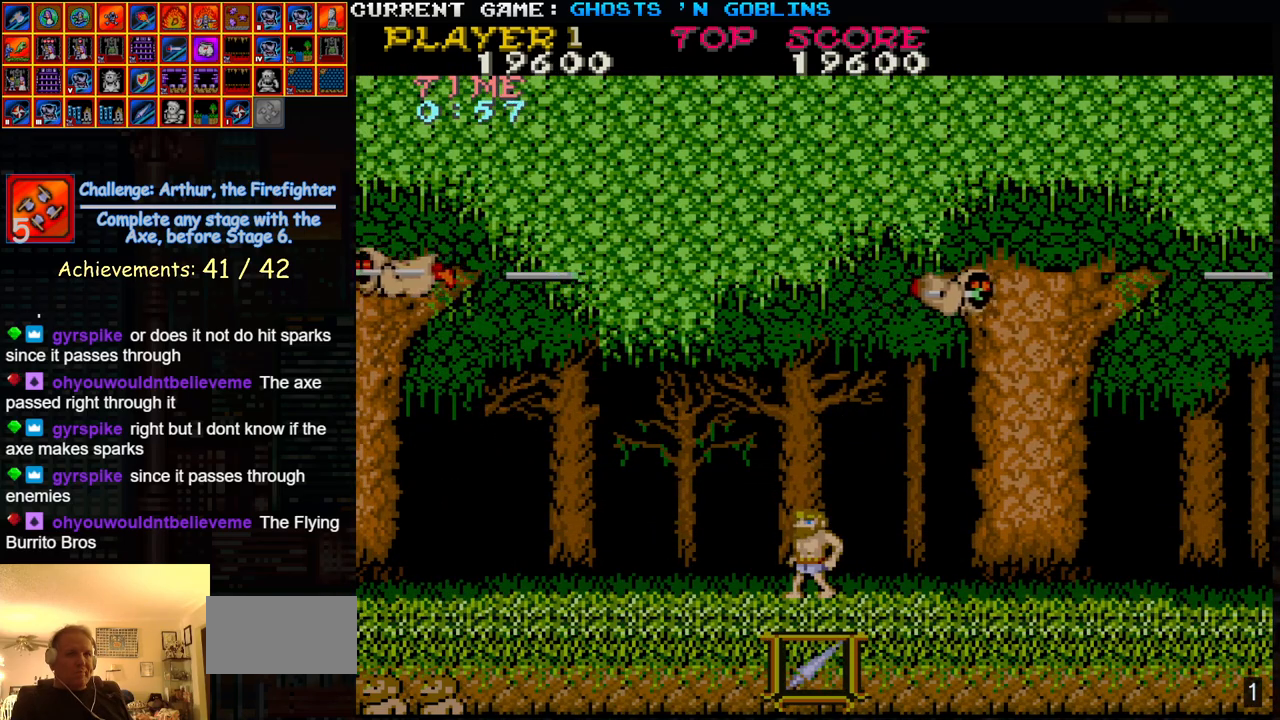
{"buttons": [], "left_stick": "center", "events": [[33, "left_stick", "right"], [150, "left_stick", "center"], [300, "TRIANGLE", "down"], [483, "TRIANGLE", "up"]]}
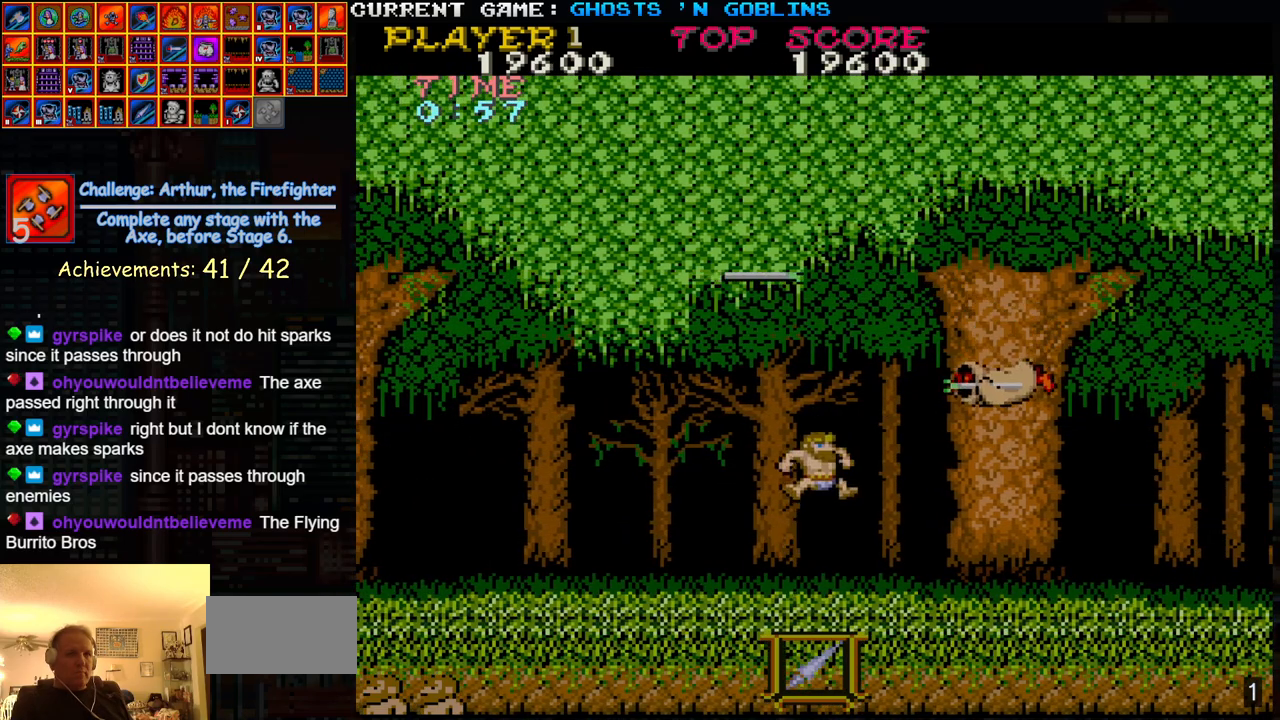
{"buttons": [], "left_stick": "center", "events": [[67, "SQUARE", "down"], [167, "SQUARE", "up"]]}
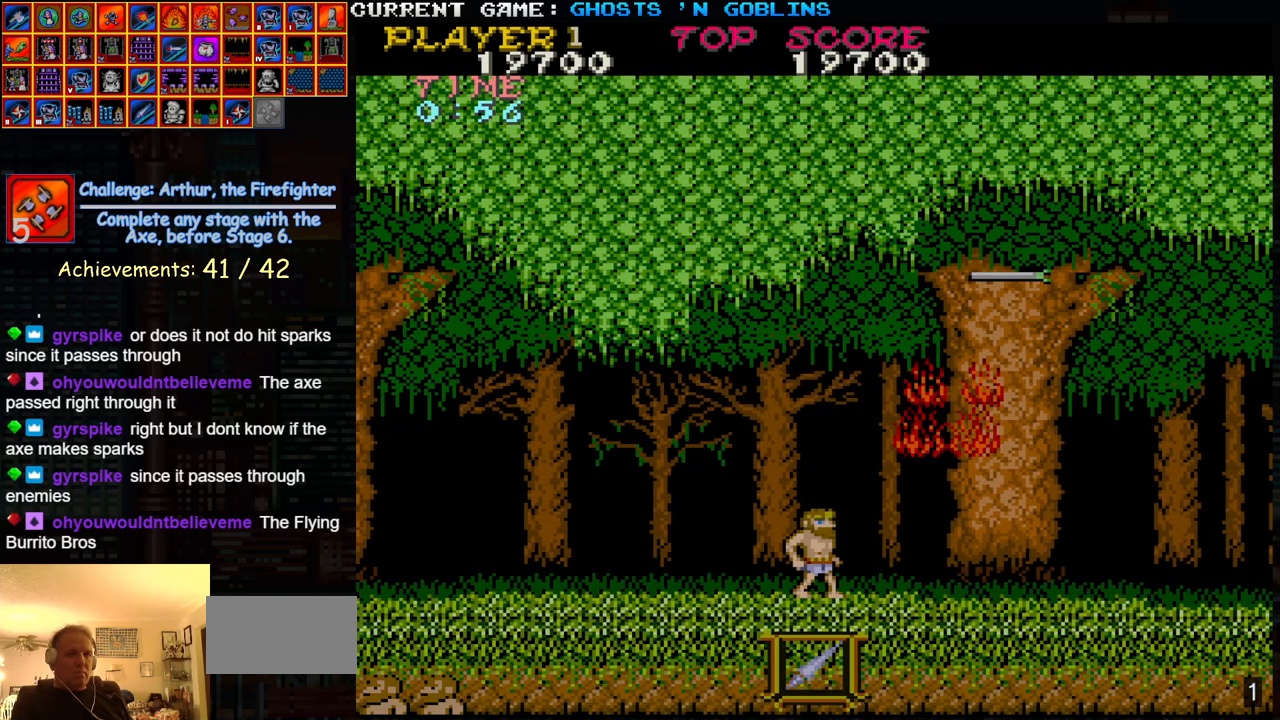
{"buttons": [], "left_stick": "center", "events": []}
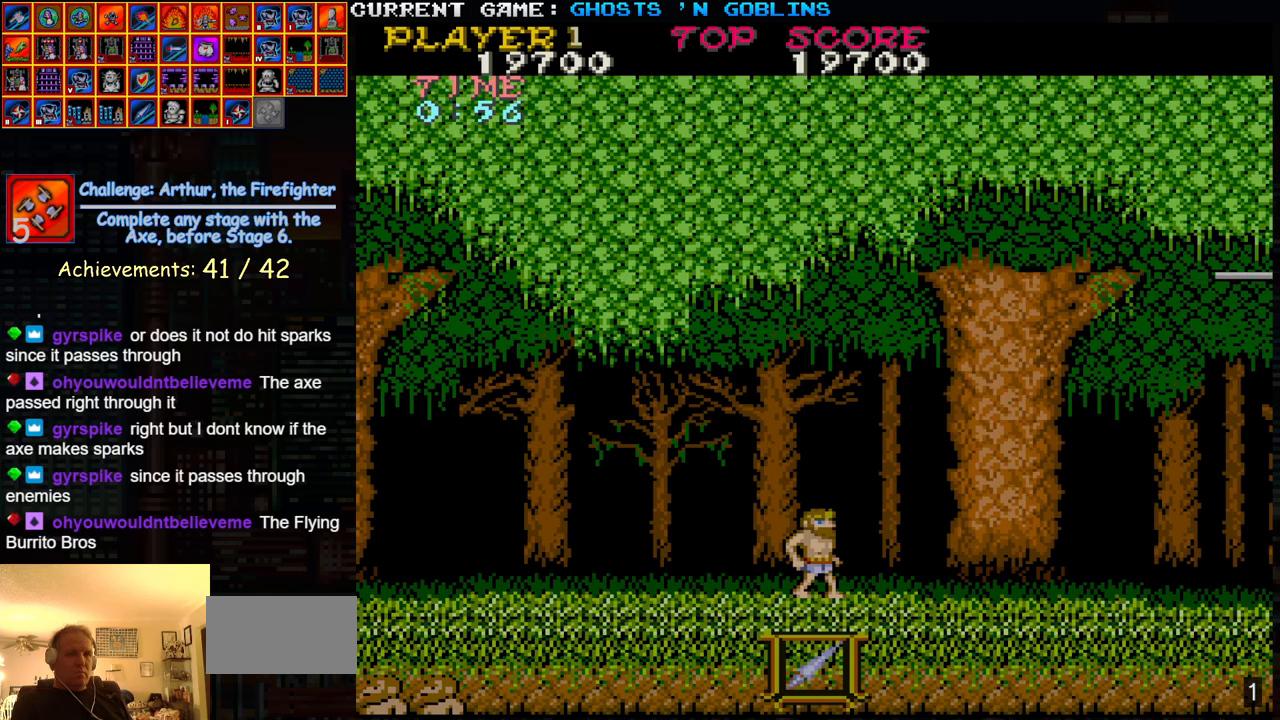
{"buttons": [], "left_stick": "center", "events": []}
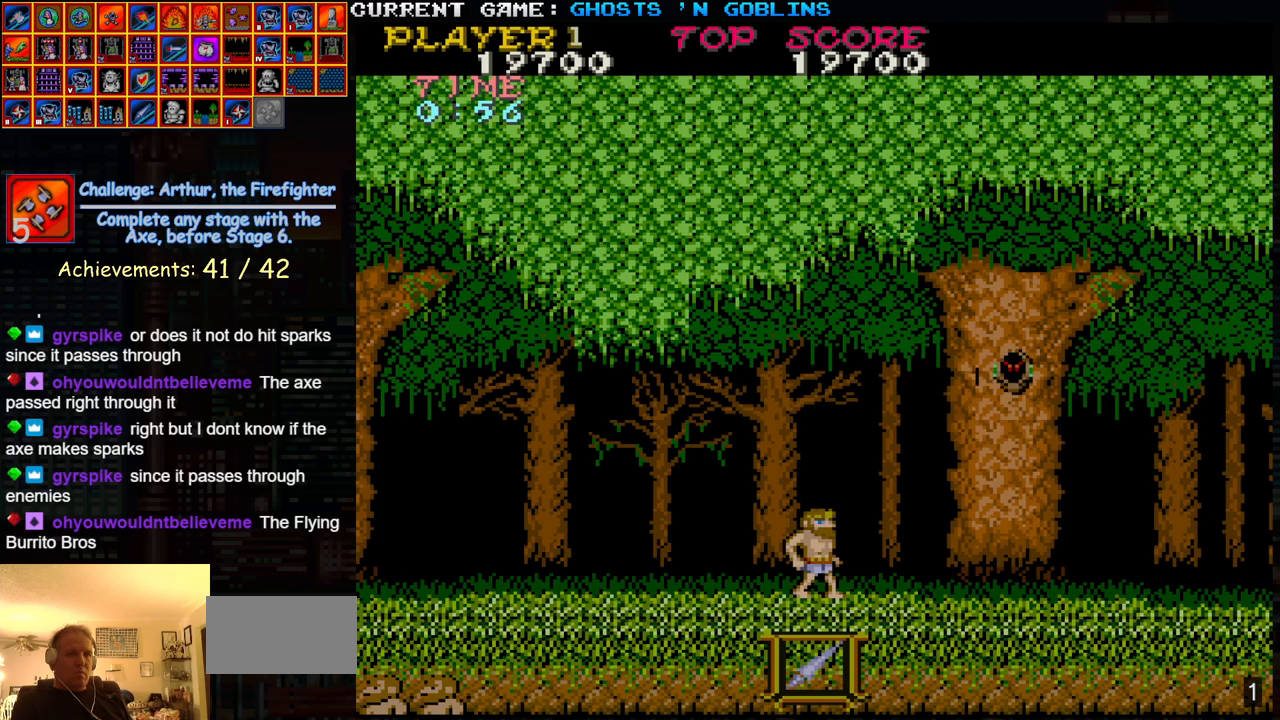
{"buttons": ["SQUARE"], "left_stick": "center", "events": [[167, "TRIANGLE", "down"], [317, "TRIANGLE", "up"], [450, "SQUARE", "down"]]}
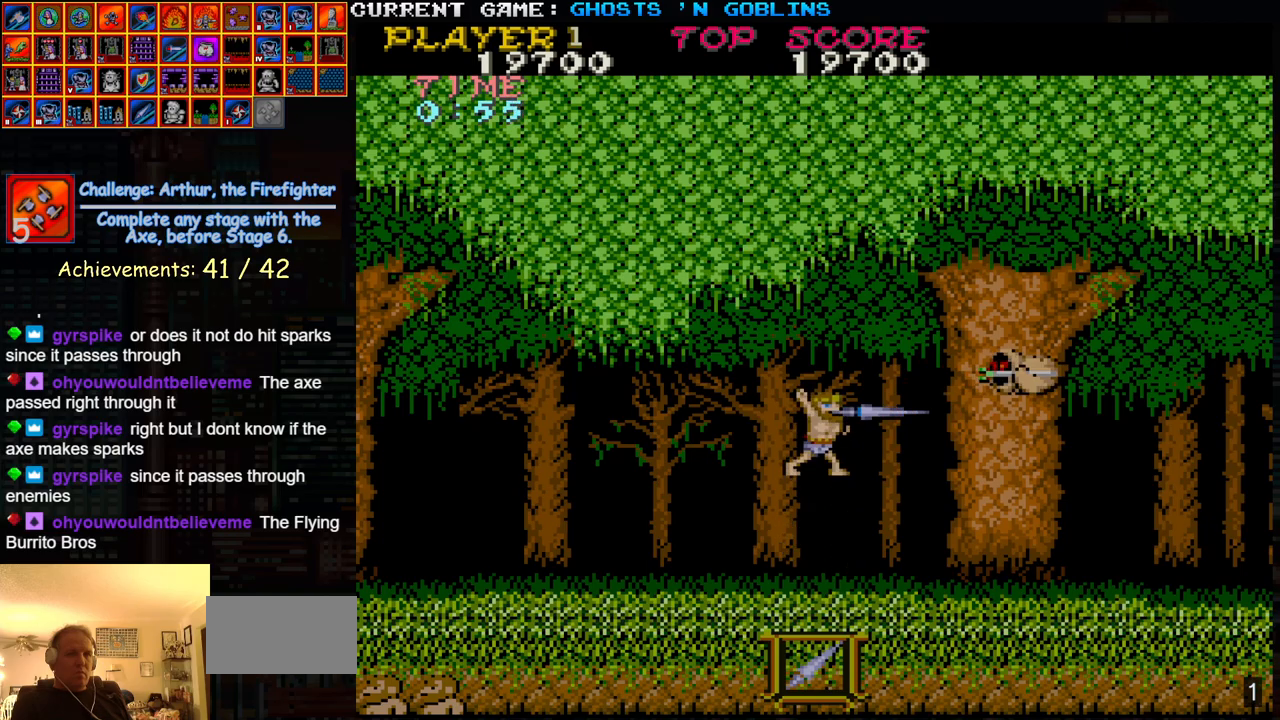
{"buttons": [], "left_stick": "center", "events": [[17, "SQUARE", "up"]]}
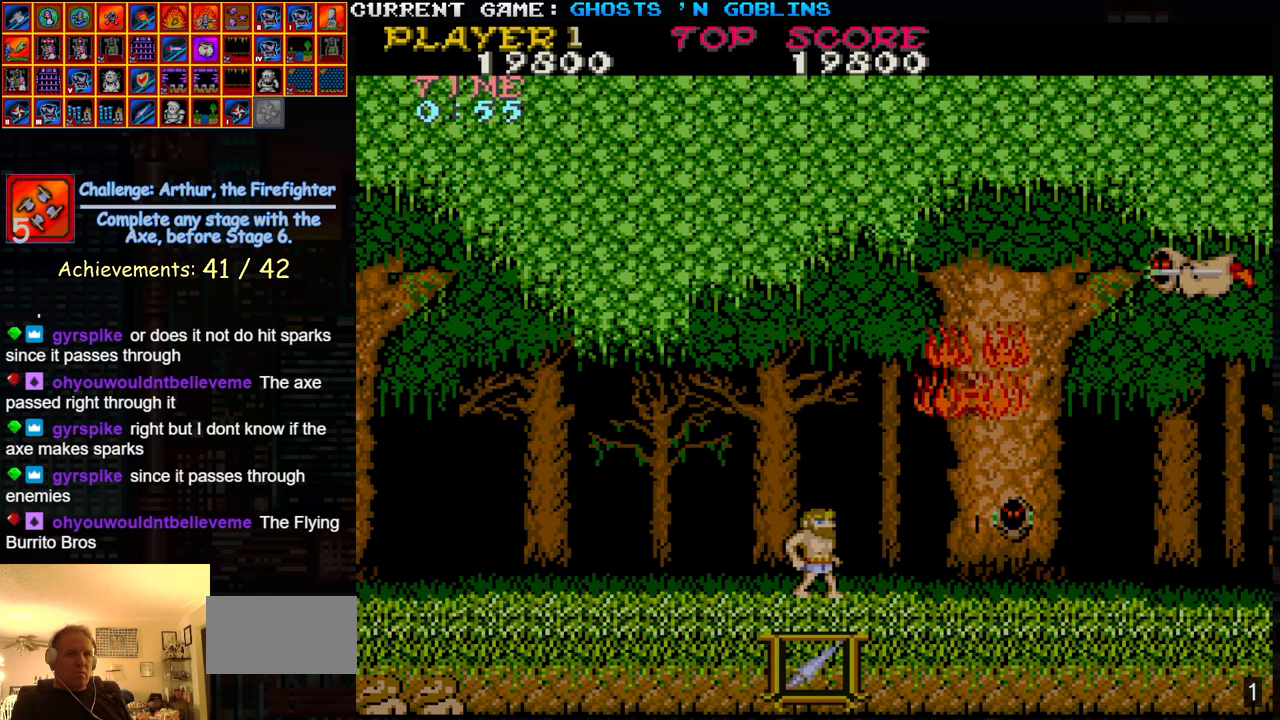
{"buttons": ["SQUARE"], "left_stick": "center", "events": [[433, "SQUARE", "down"]]}